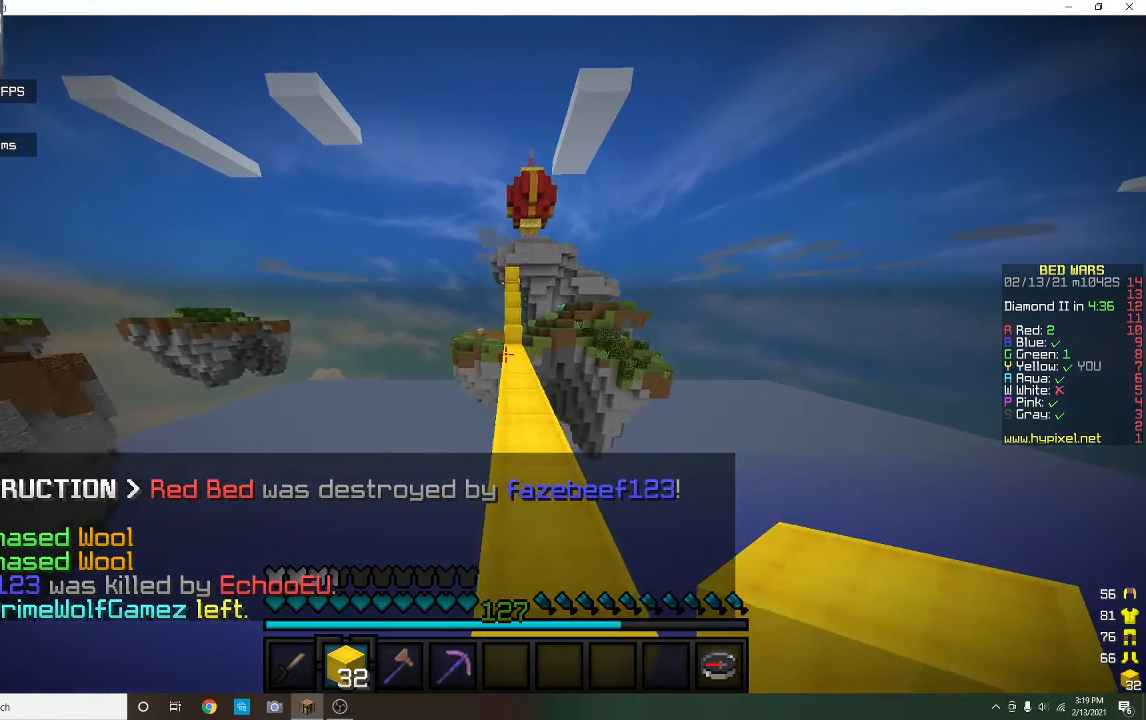
Gameplay with keyboard and mouse; each line is a JSON object with the keys and mouse buttons held at the frame after it. "events" lists presses ("down") and releases ("up") of "a", "d", "s", "w", "mouse_left" and "mouse_right" between this image and that frame as [ms after this image, input, new state], when the widget could be followed in between. "mouse_left", "mouse_right" = the "left", "right" buttons of the "mouse" list. No other keys are recorded. Fast repeated clicks can show as one long hold. Mouse movement is not recorded.
{"keys": ["w"], "mouse": [], "events": [[367, "mouse_right", "down"], [500, "mouse_right", "up"]]}
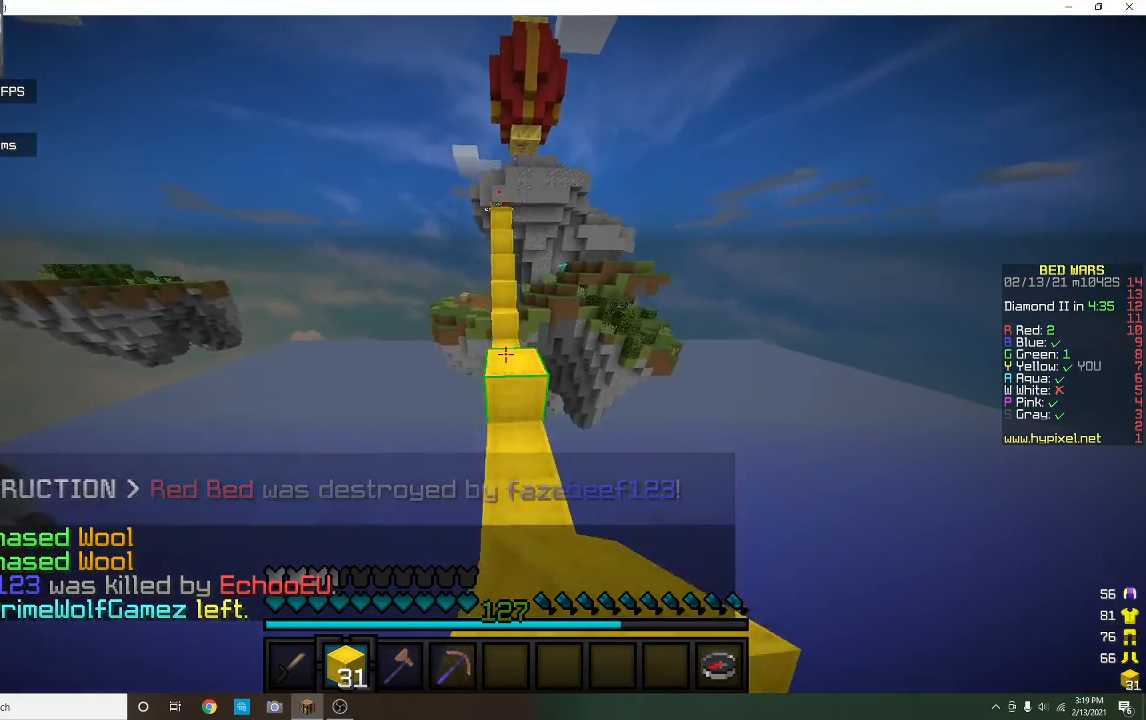
{"keys": ["w"], "mouse": [], "events": []}
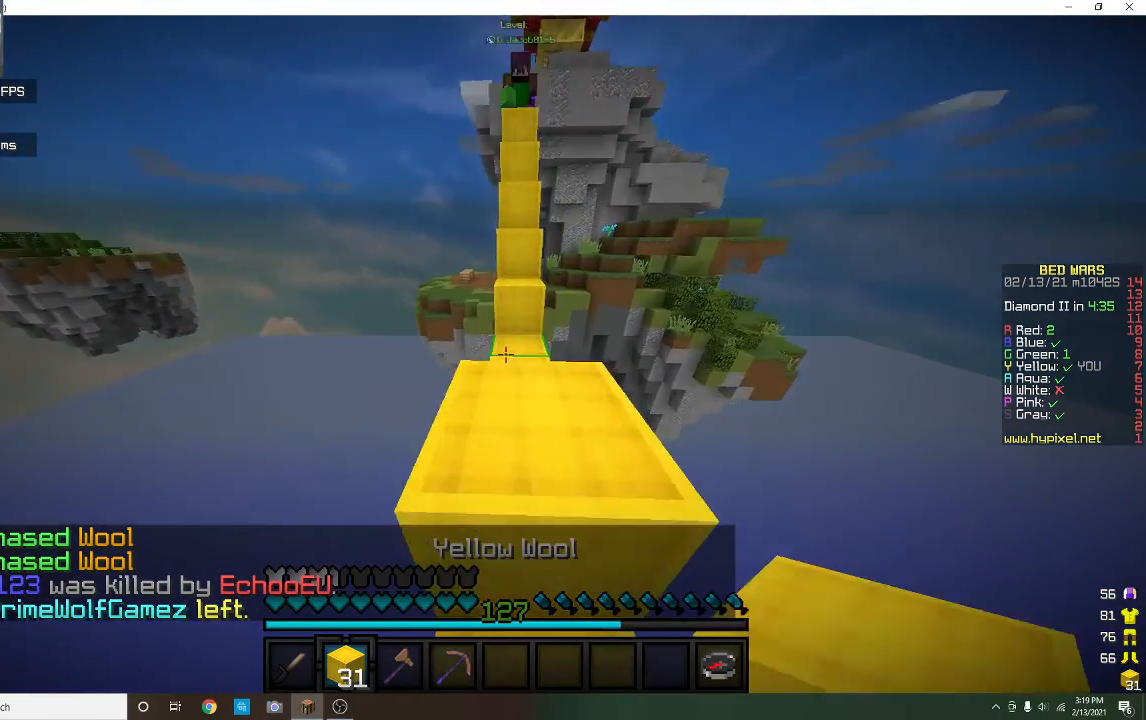
{"keys": ["w"], "mouse": [], "events": []}
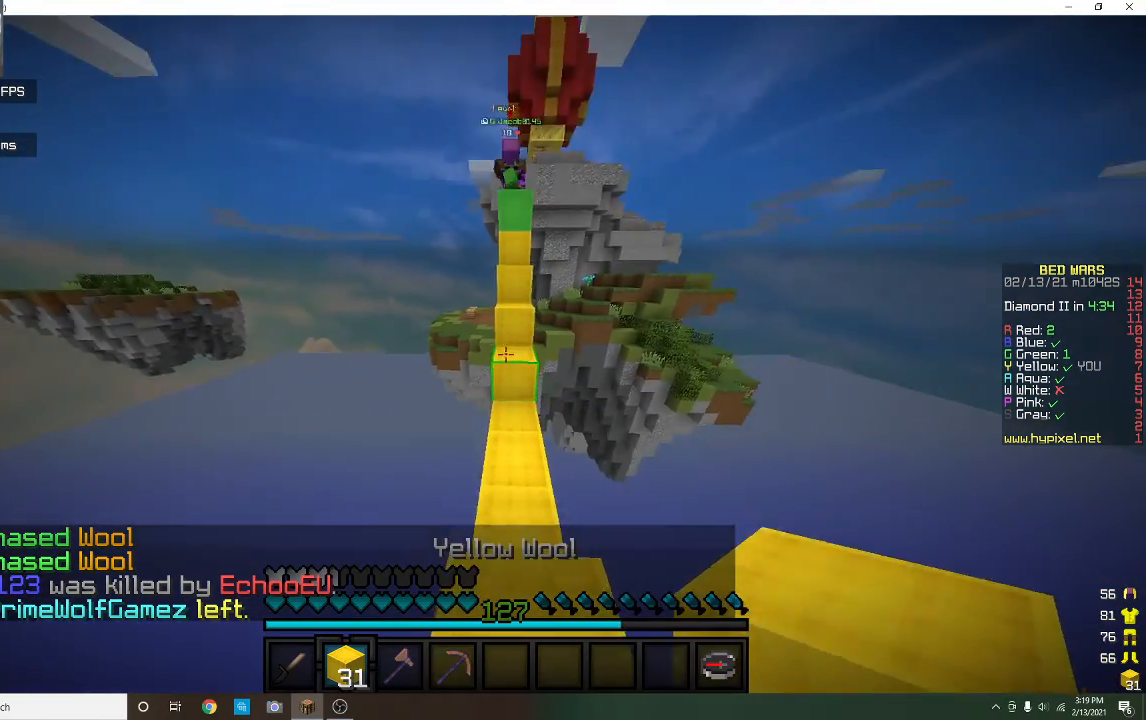
{"keys": ["w"], "mouse": [], "events": [[233, "mouse_right", "down"], [500, "mouse_right", "up"]]}
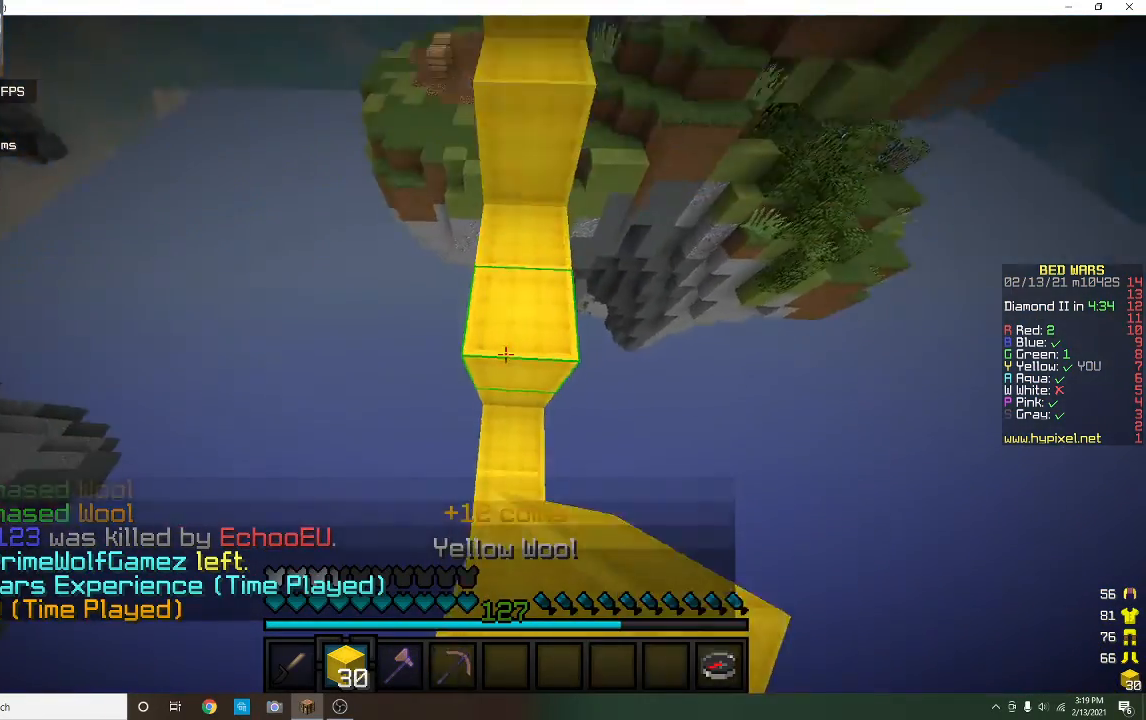
{"keys": [], "mouse": ["right"], "events": [[67, "mouse_right", "down"], [167, "mouse_right", "up"], [233, "mouse_right", "down"], [367, "mouse_right", "up"], [367, "w", "up"], [433, "mouse_right", "down"]]}
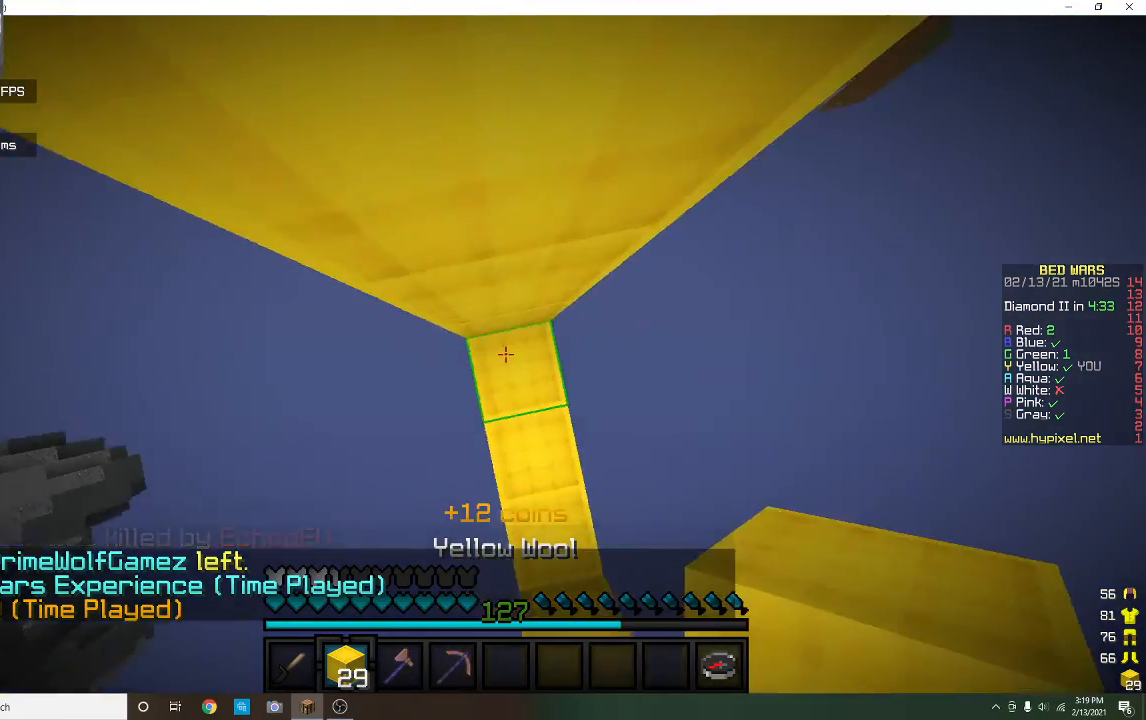
{"keys": [], "mouse": ["right"], "events": [[33, "mouse_right", "up"], [100, "mouse_right", "down"], [233, "mouse_right", "up"], [467, "mouse_right", "down"]]}
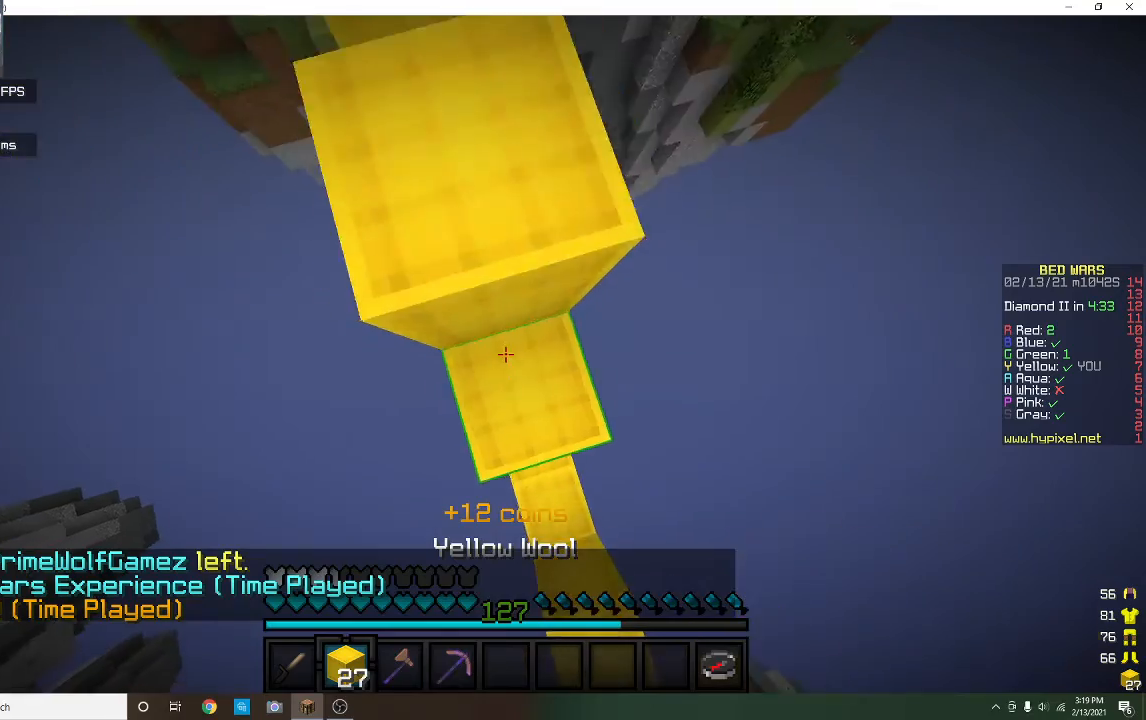
{"keys": [], "mouse": ["right"], "events": []}
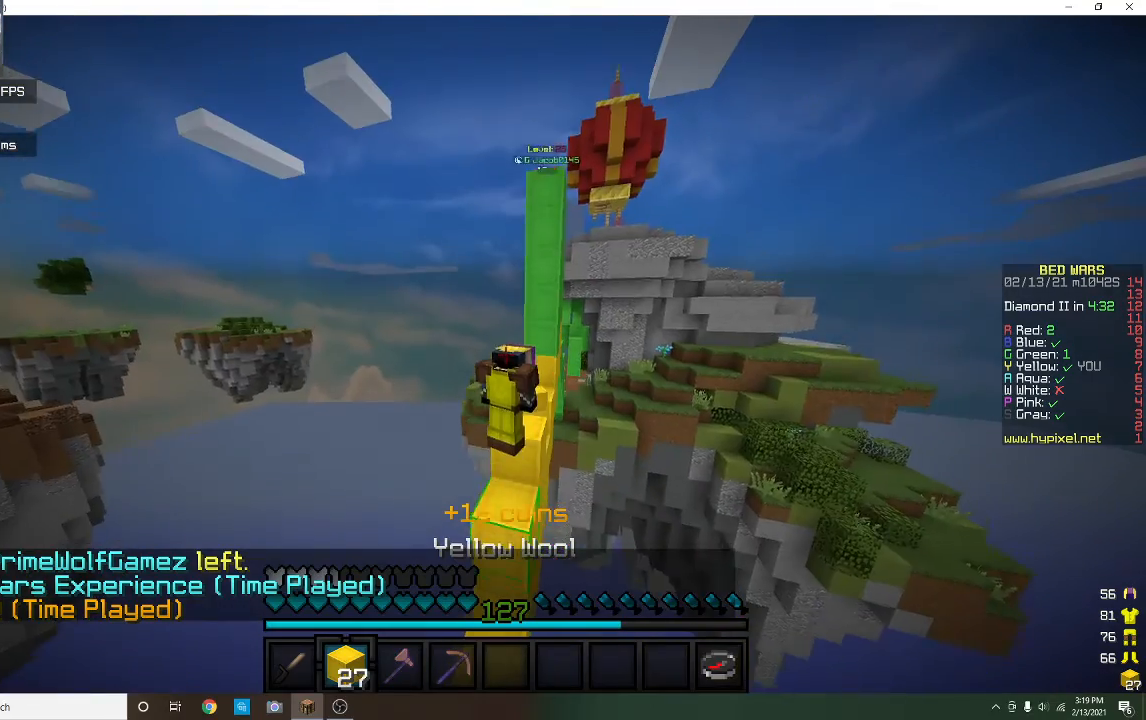
{"keys": [], "mouse": ["right"], "events": []}
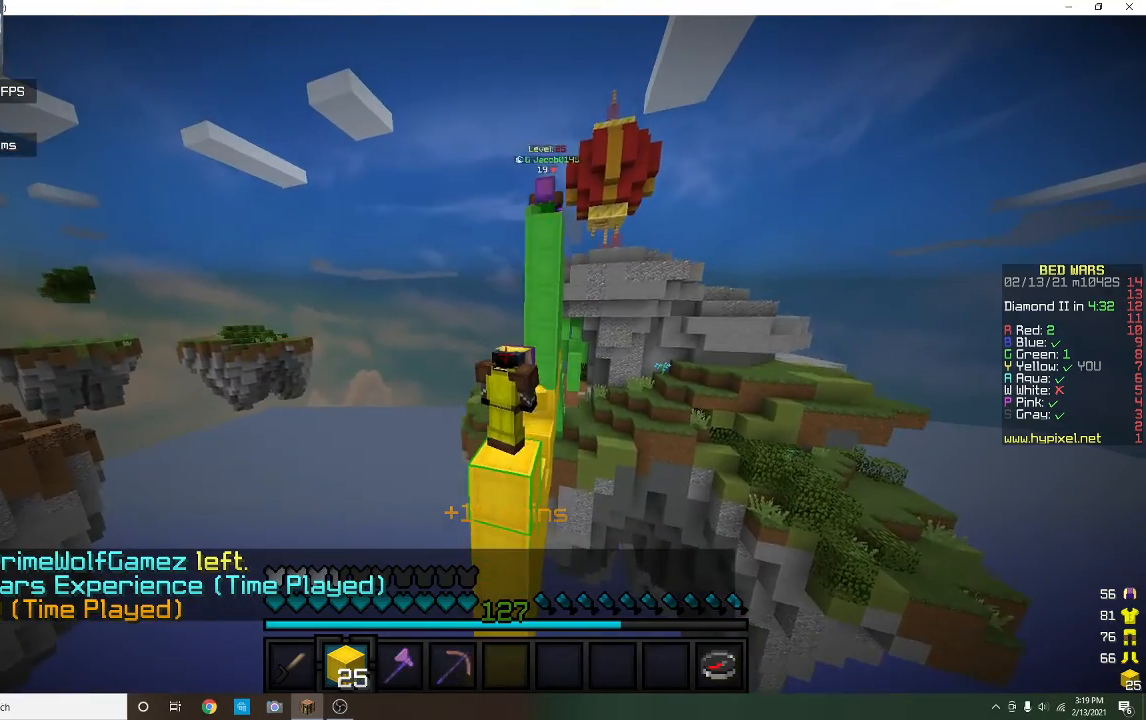
{"keys": [], "mouse": ["right"], "events": []}
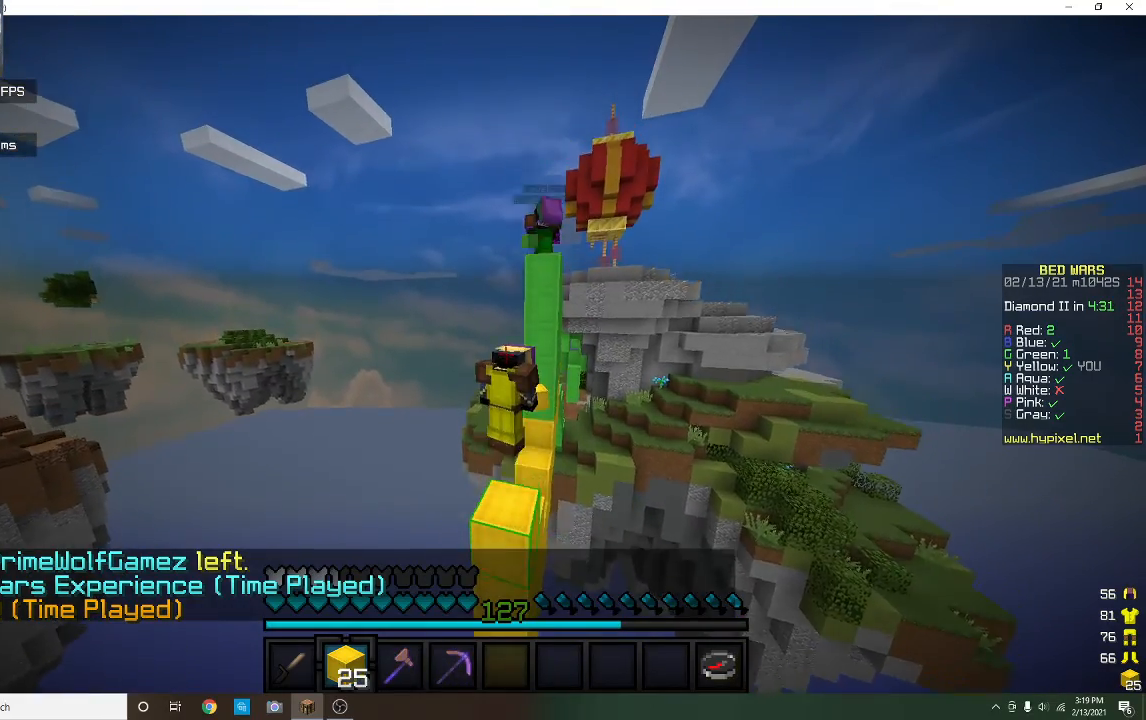
{"keys": [], "mouse": [], "events": [[133, "mouse_right", "up"]]}
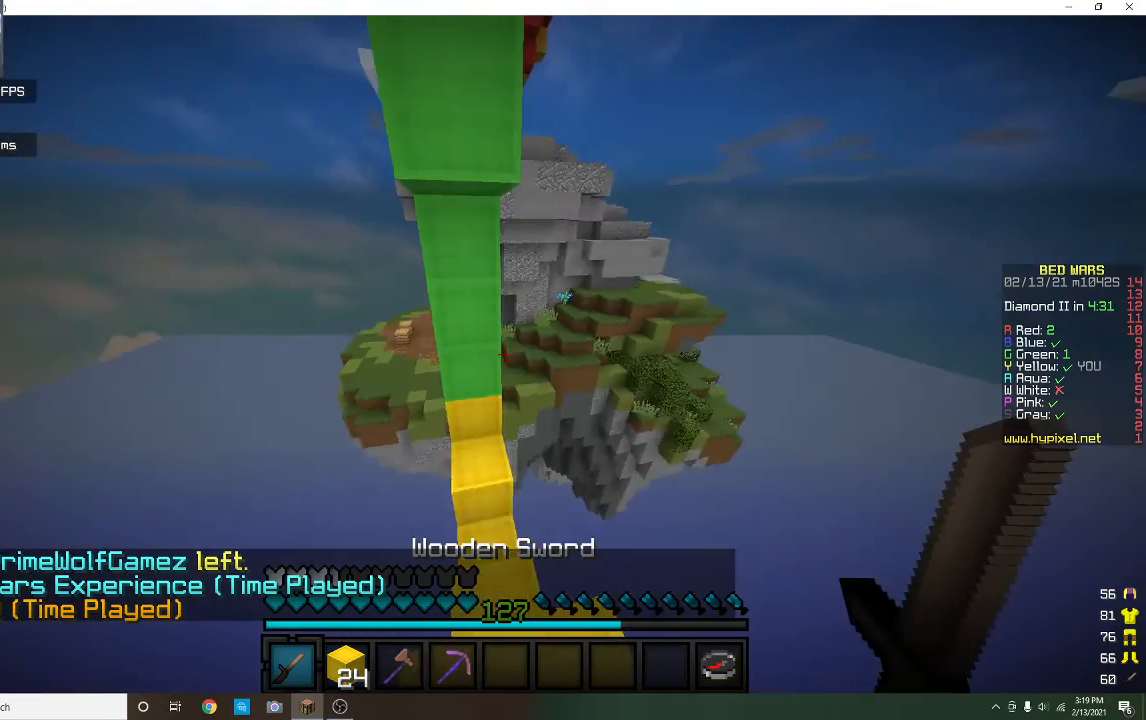
{"keys": ["d", "w"], "mouse": [], "events": [[167, "w", "down"], [433, "d", "down"], [433, "mouse_left", "down"], [500, "mouse_left", "up"]]}
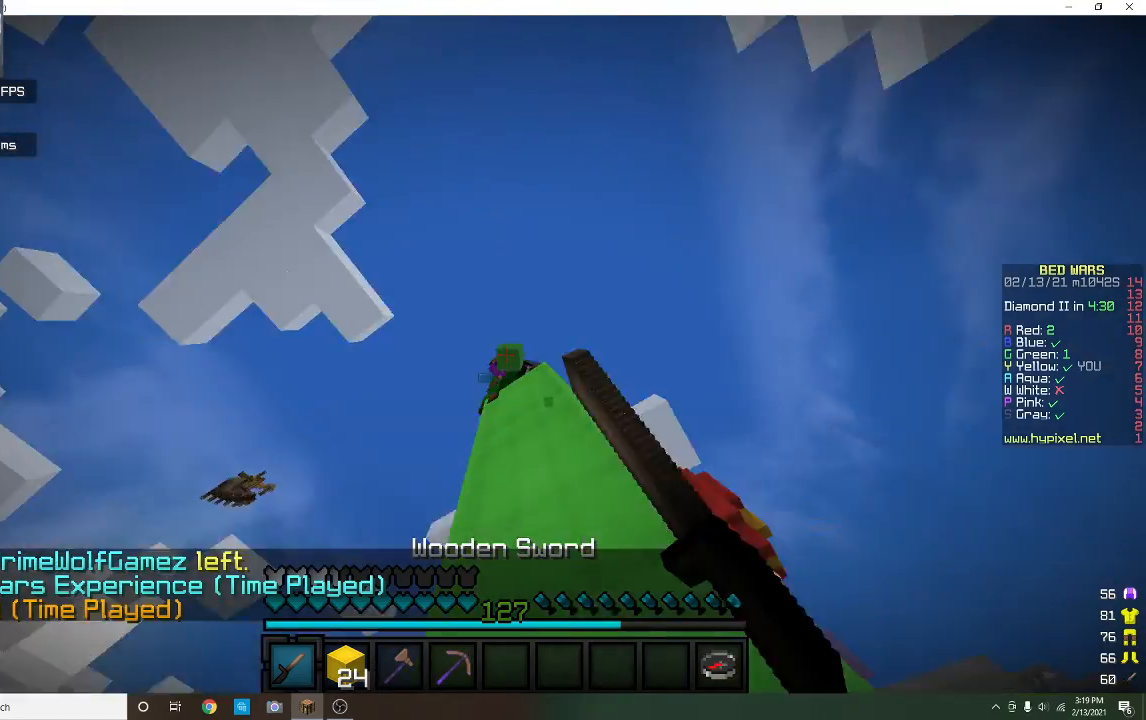
{"keys": [], "mouse": ["left"], "events": [[67, "mouse_left", "down"], [100, "d", "up"], [300, "a", "down"], [433, "a", "up"], [433, "w", "up"]]}
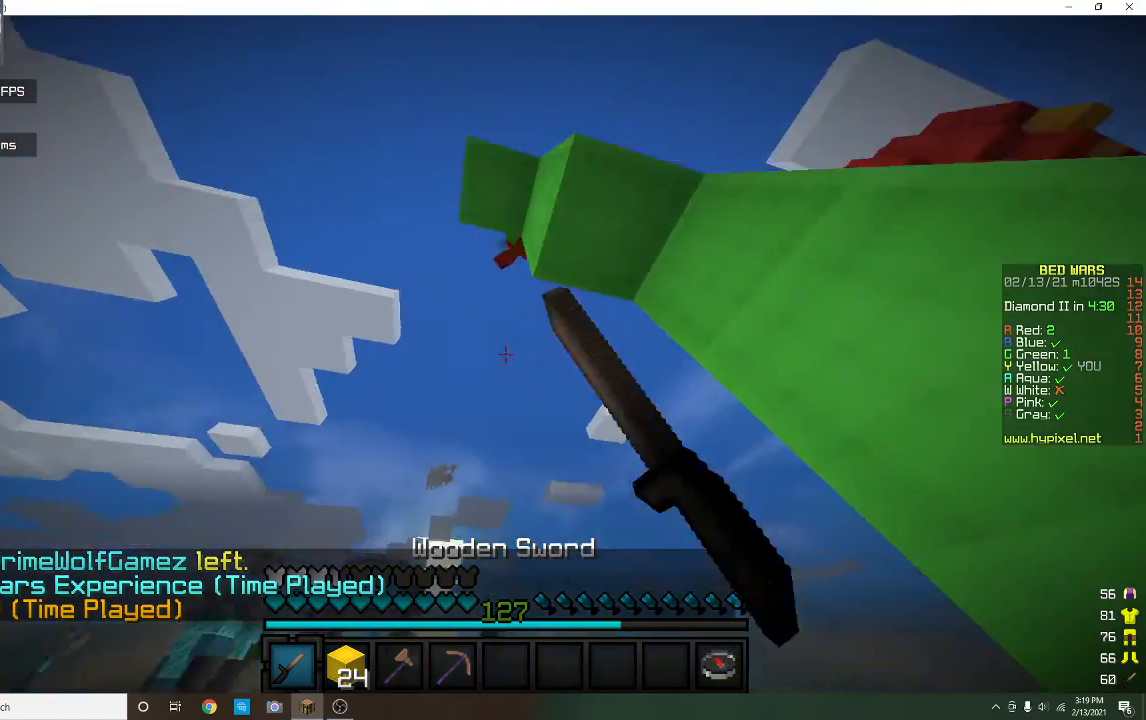
{"keys": [], "mouse": [], "events": [[100, "mouse_left", "up"]]}
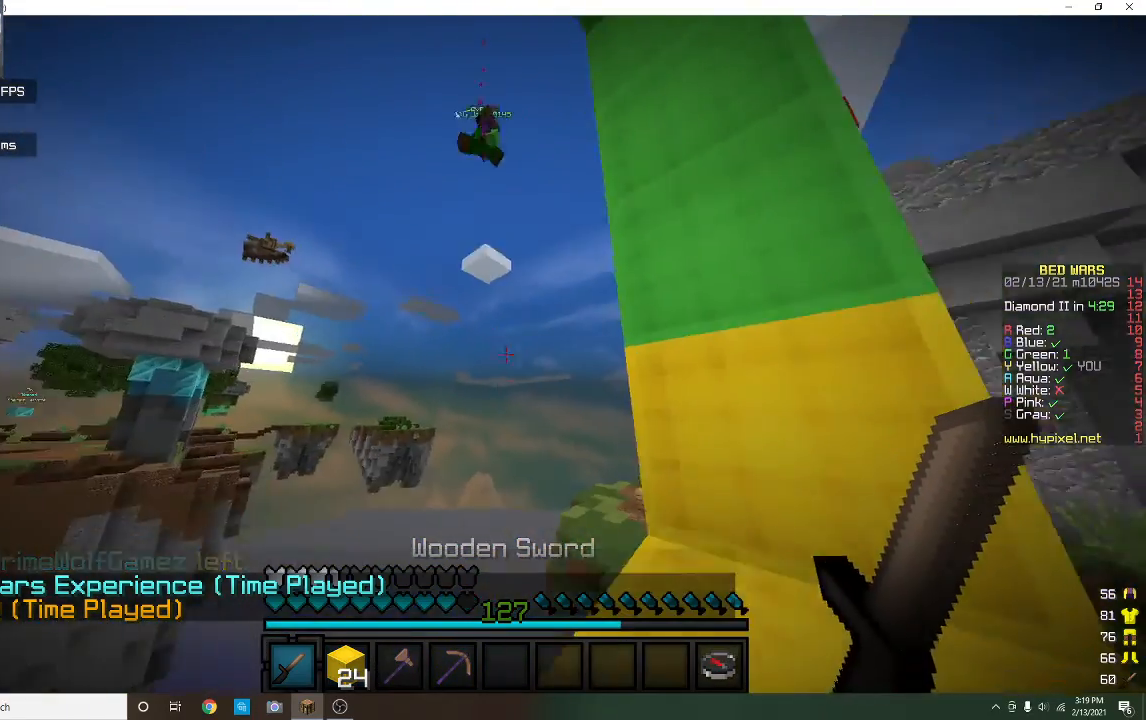
{"keys": [], "mouse": [], "events": []}
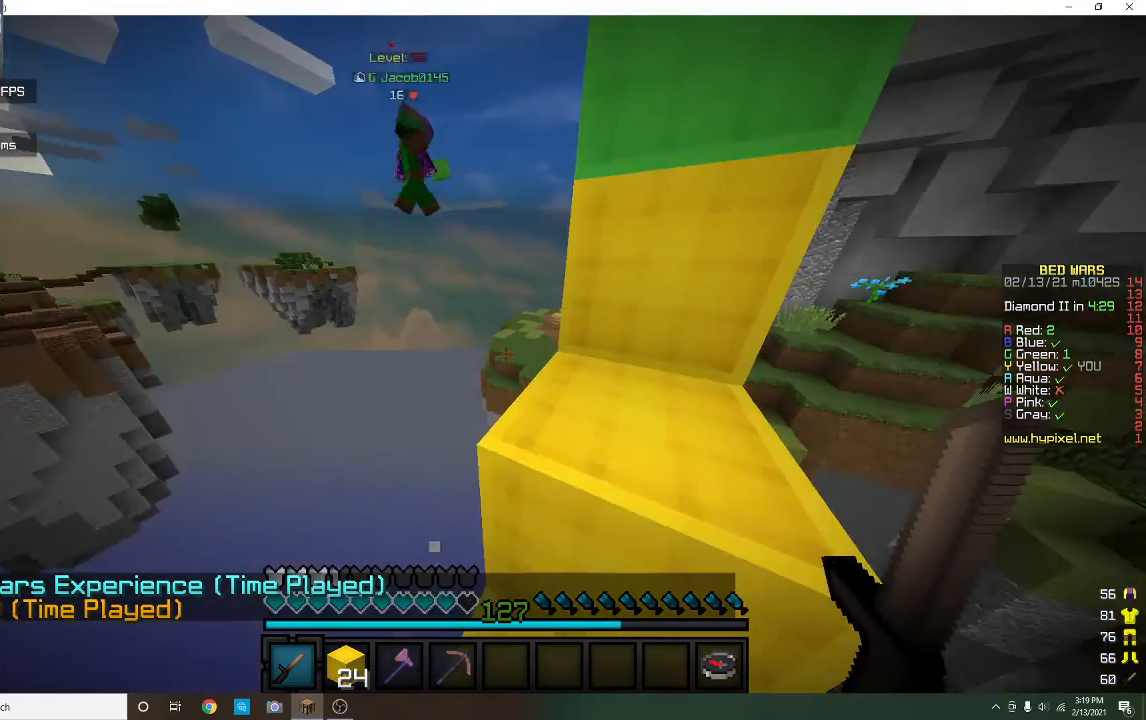
{"keys": ["d"], "mouse": [], "events": [[233, "w", "down"], [433, "d", "down"], [500, "w", "up"]]}
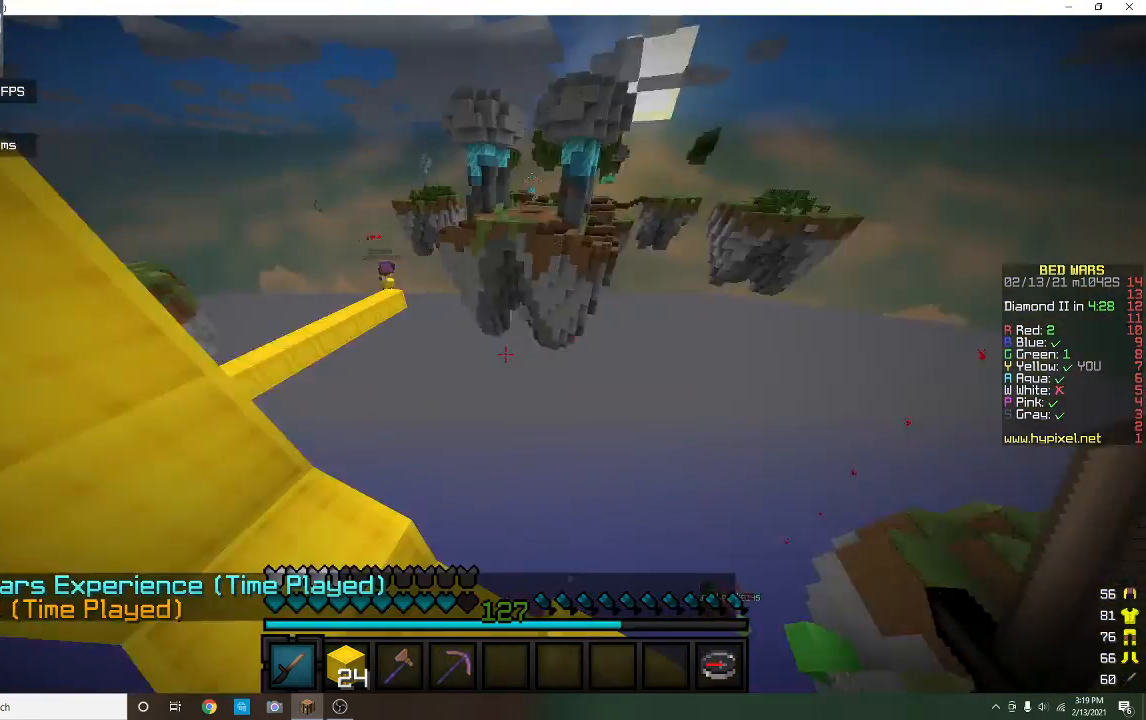
{"keys": ["s"], "mouse": [], "events": [[67, "d", "up"], [467, "s", "down"]]}
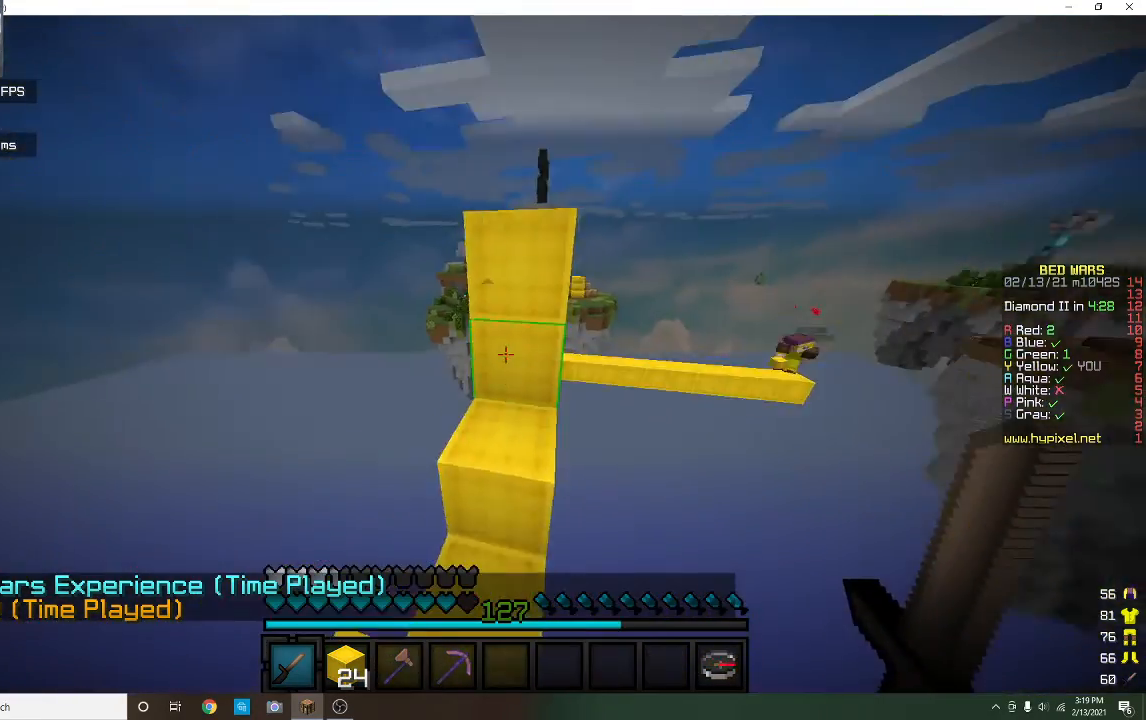
{"keys": ["w"], "mouse": [], "events": [[33, "a", "down"], [67, "s", "up"], [133, "a", "up"], [267, "mouse_right", "down"], [333, "w", "down"], [400, "mouse_right", "up"]]}
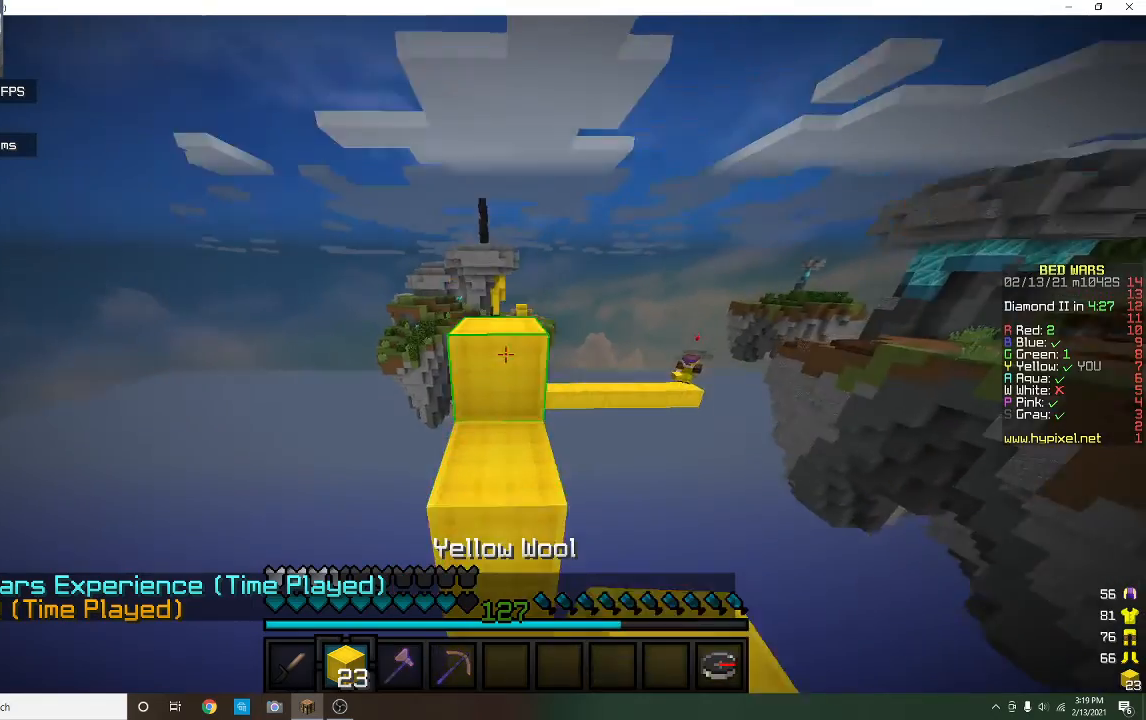
{"keys": ["w"], "mouse": [], "events": [[133, "w", "up"], [300, "w", "down"]]}
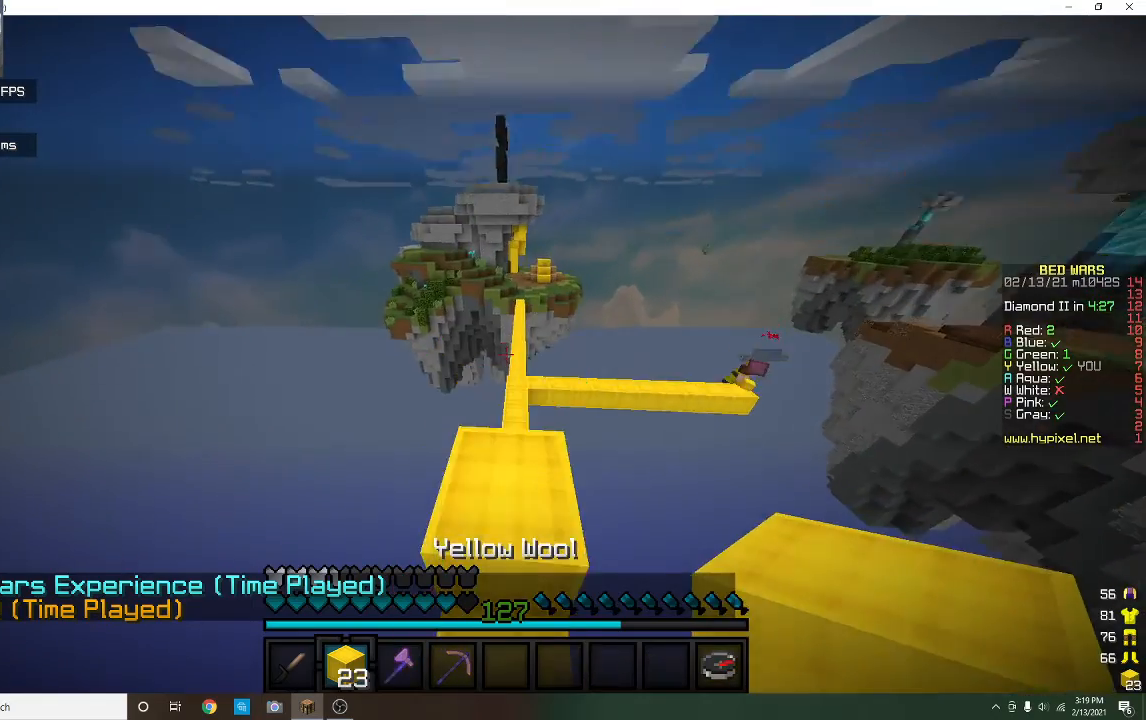
{"keys": ["w"], "mouse": [], "events": [[133, "w", "up"], [267, "w", "down"]]}
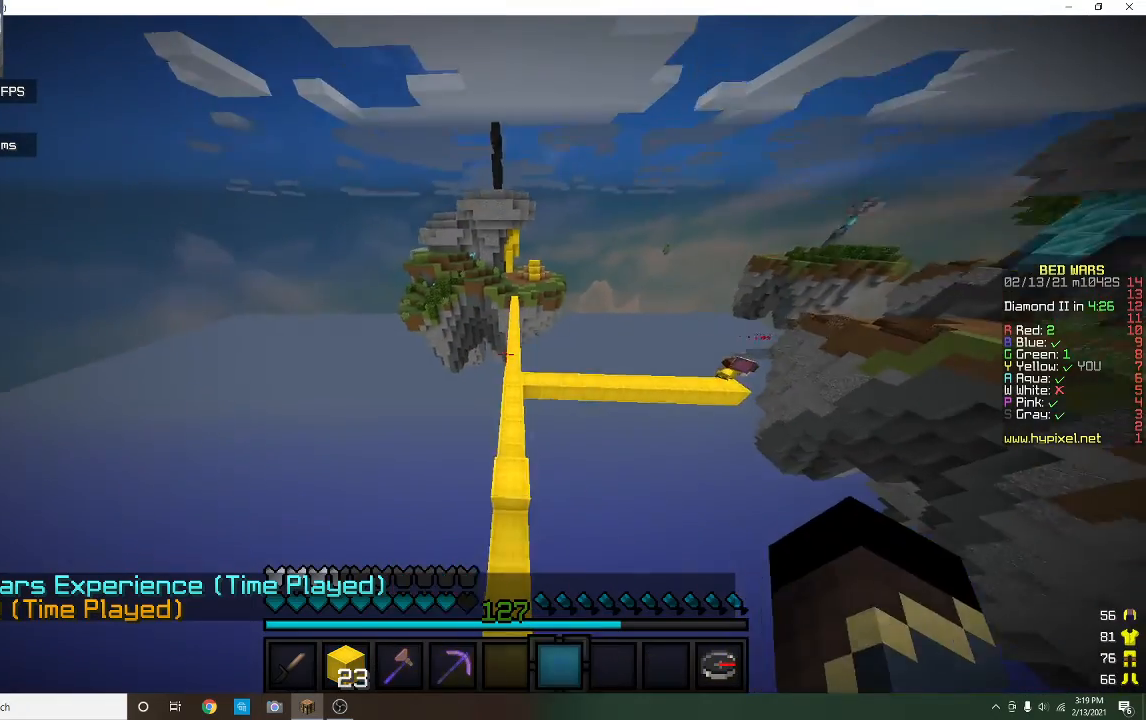
{"keys": ["w"], "mouse": [], "events": []}
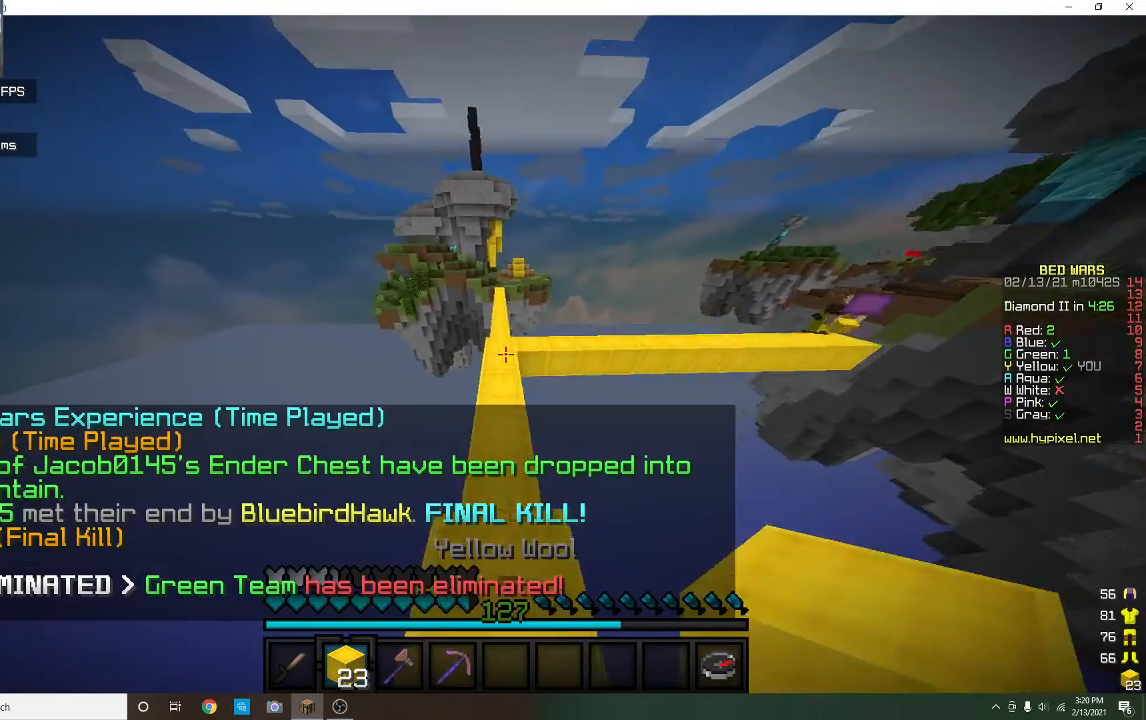
{"keys": ["w"], "mouse": [], "events": []}
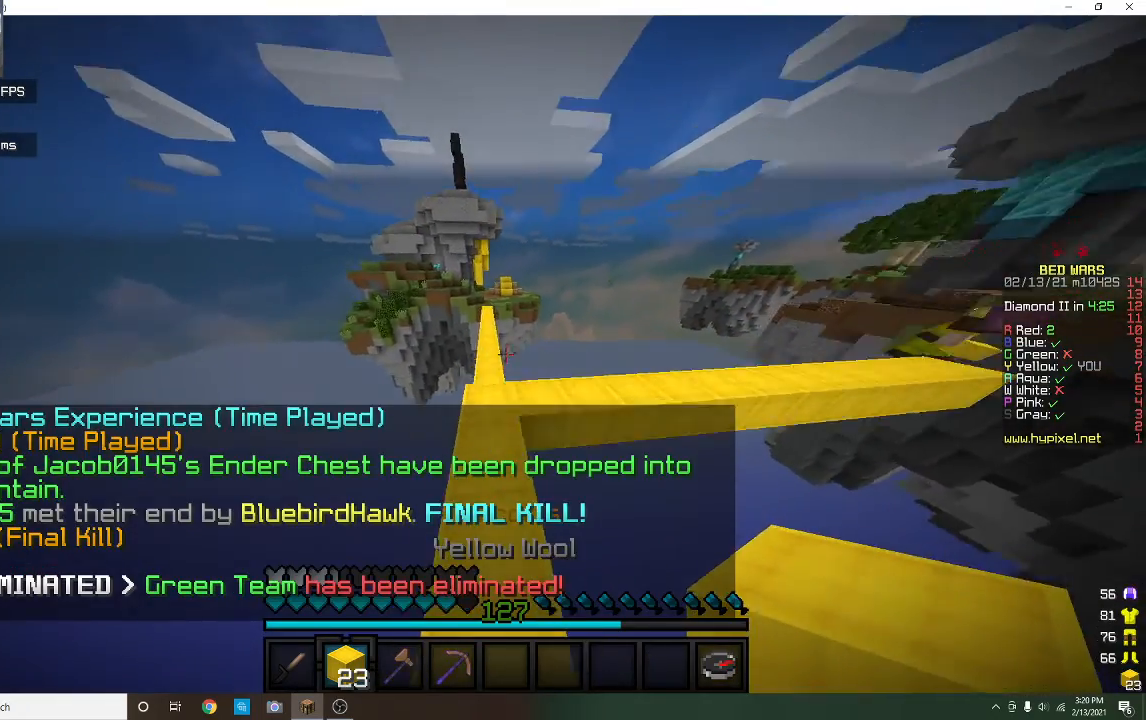
{"keys": ["w"], "mouse": [], "events": [[100, "a", "down"], [233, "a", "up"]]}
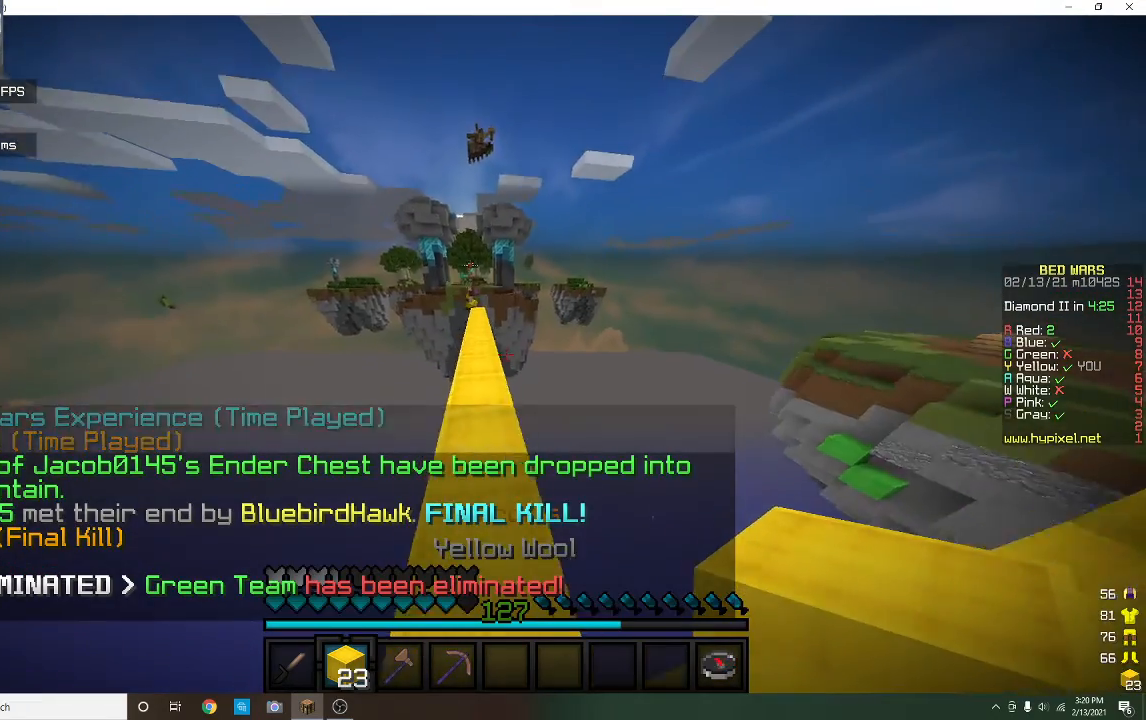
{"keys": ["w"], "mouse": [], "events": []}
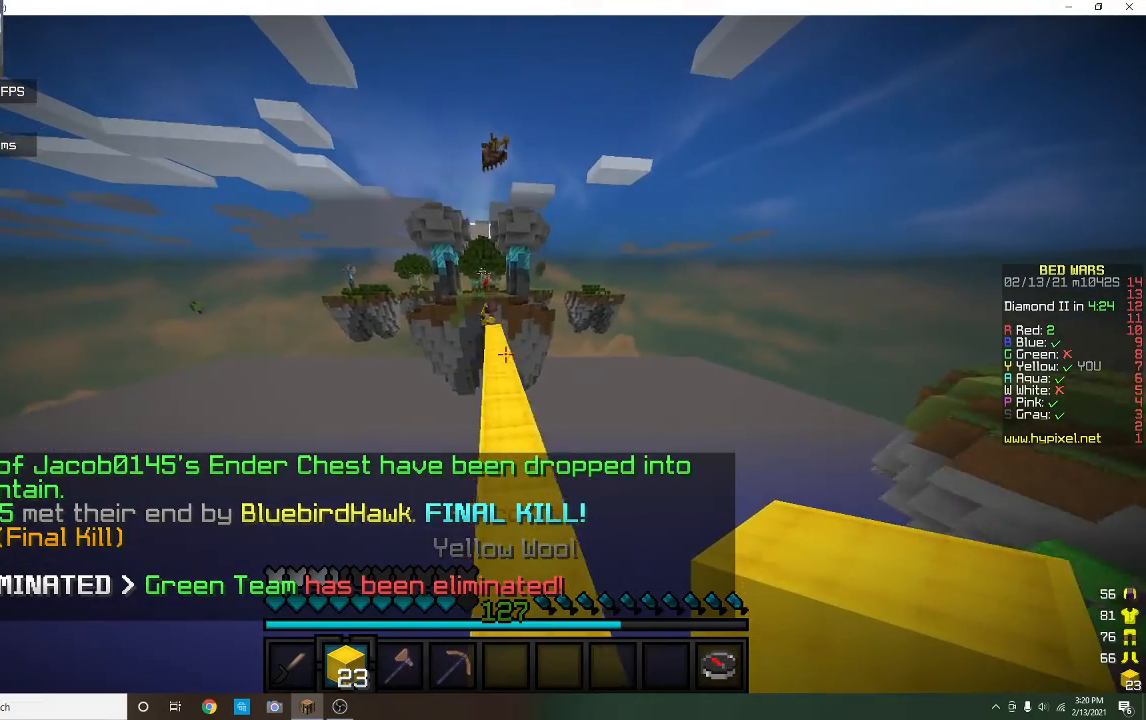
{"keys": ["w"], "mouse": [], "events": [[233, "d", "down"], [333, "d", "up"]]}
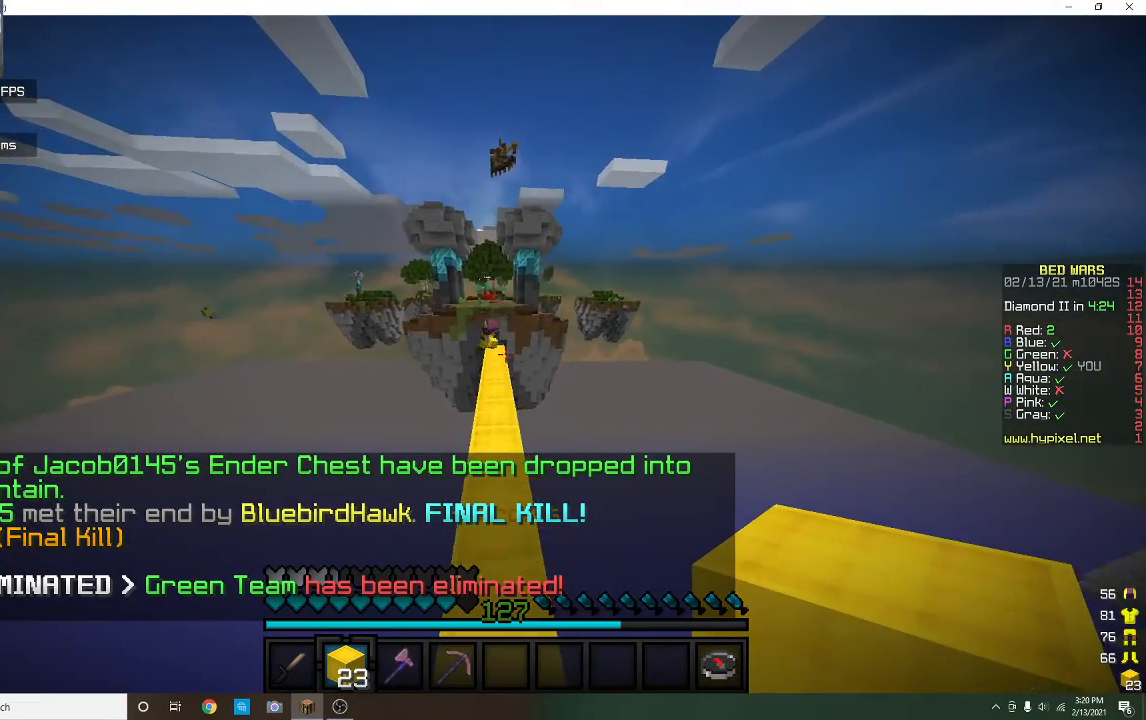
{"keys": ["a", "w"], "mouse": [], "events": [[467, "a", "down"]]}
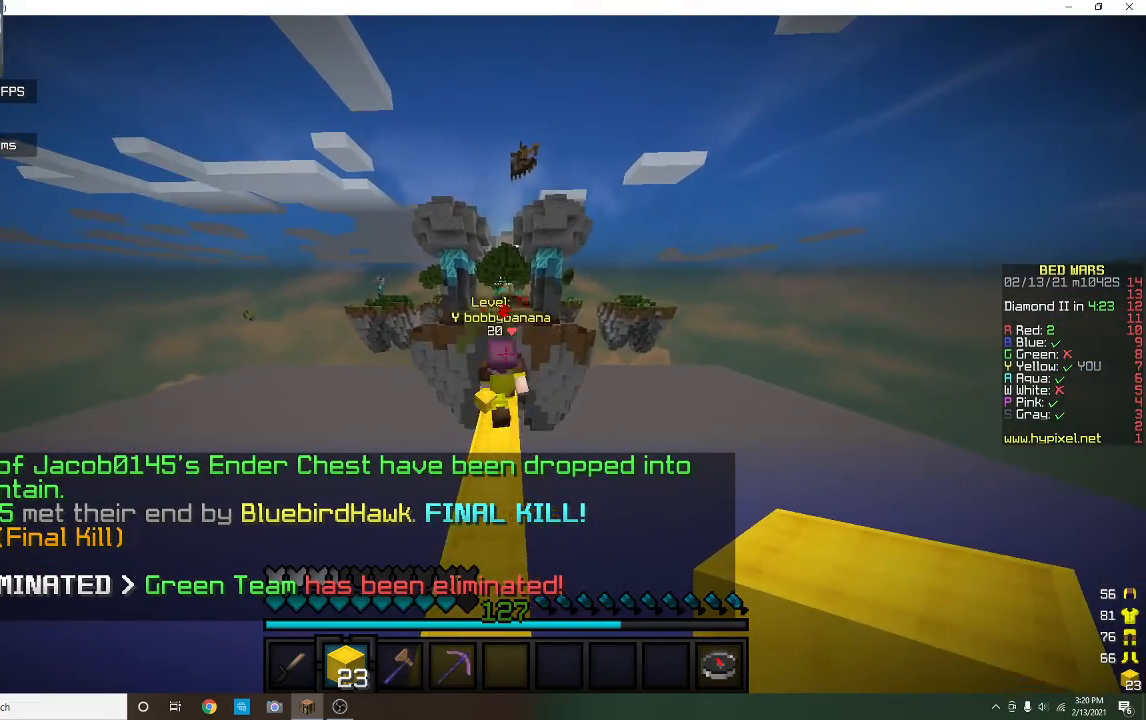
{"keys": ["w"], "mouse": [], "events": [[133, "a", "up"]]}
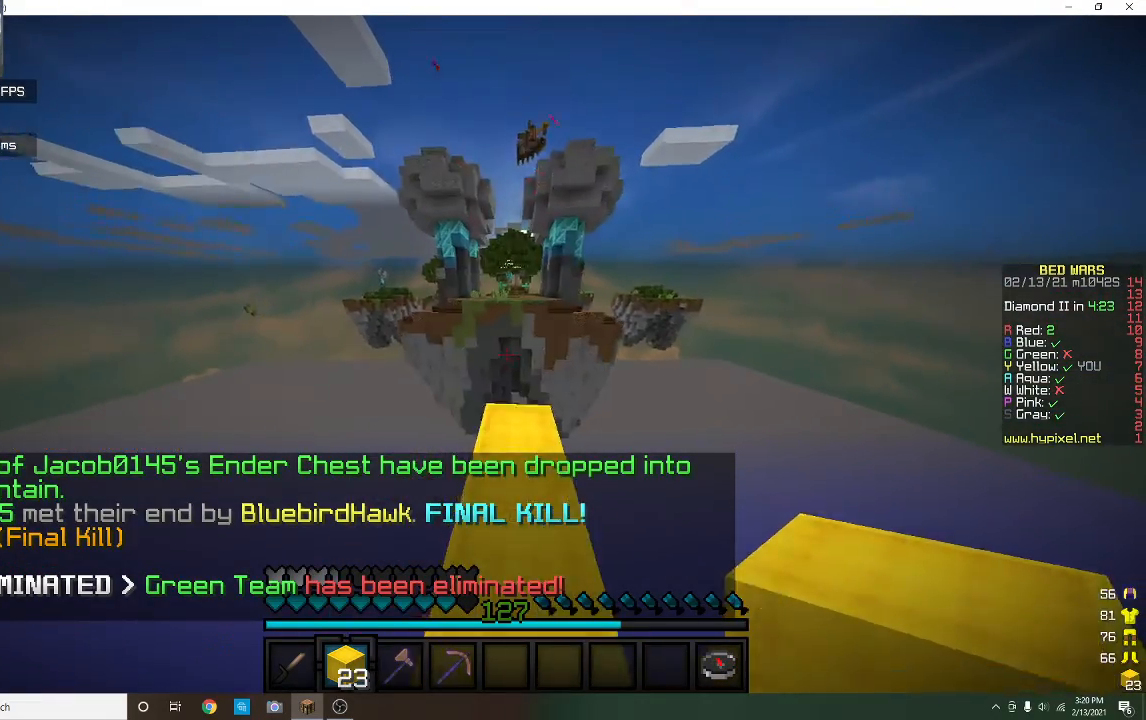
{"keys": ["a", "s"], "mouse": [], "events": [[133, "a", "down"], [200, "mouse_left", "down"], [267, "w", "up"], [367, "mouse_left", "up"], [367, "s", "down"]]}
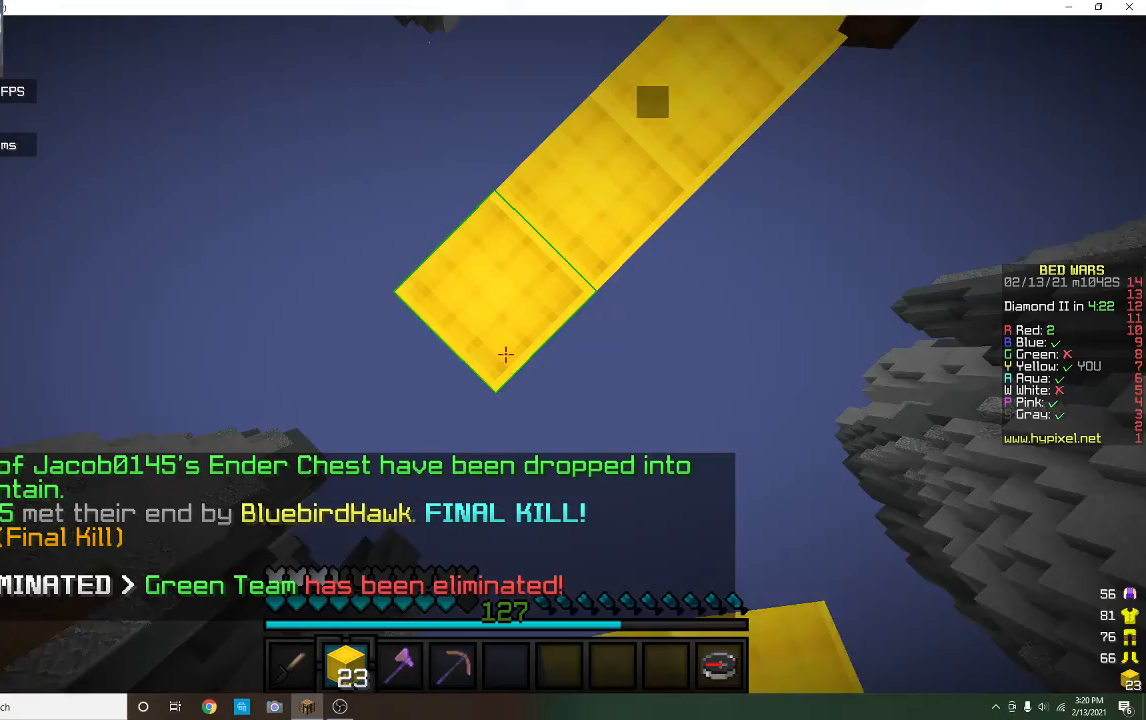
{"keys": ["a", "s"], "mouse": ["right"], "events": [[400, "mouse_right", "down"]]}
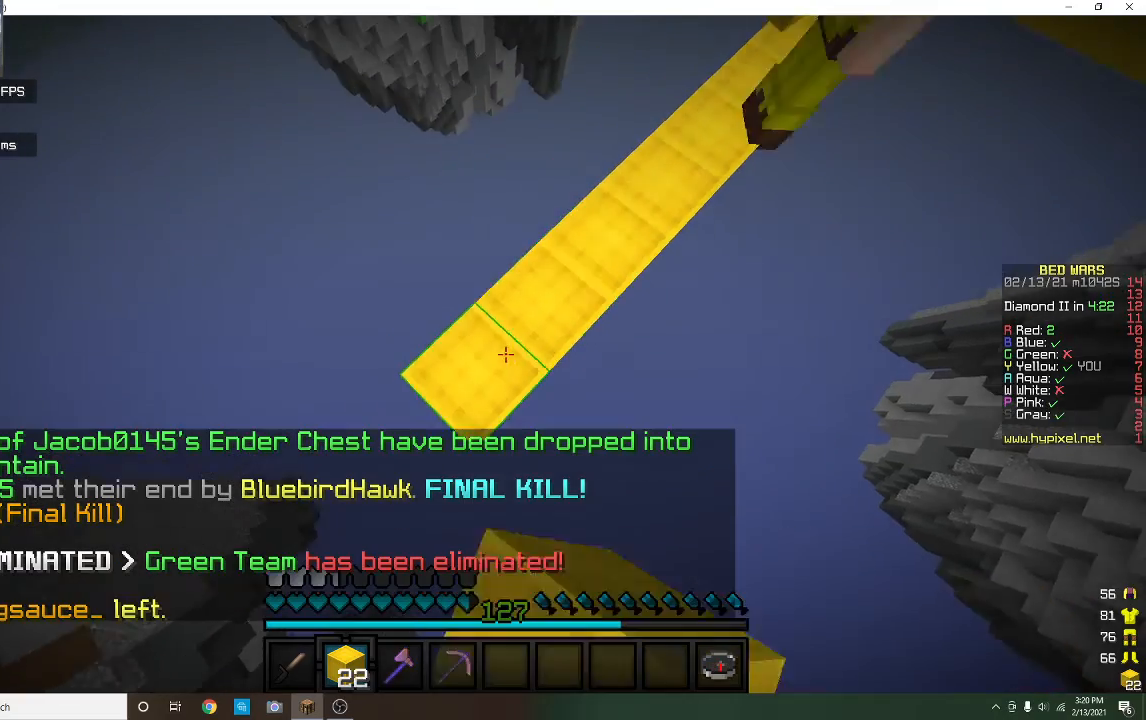
{"keys": ["a", "s"], "mouse": ["right"], "events": [[267, "mouse_right", "up"], [467, "mouse_right", "down"]]}
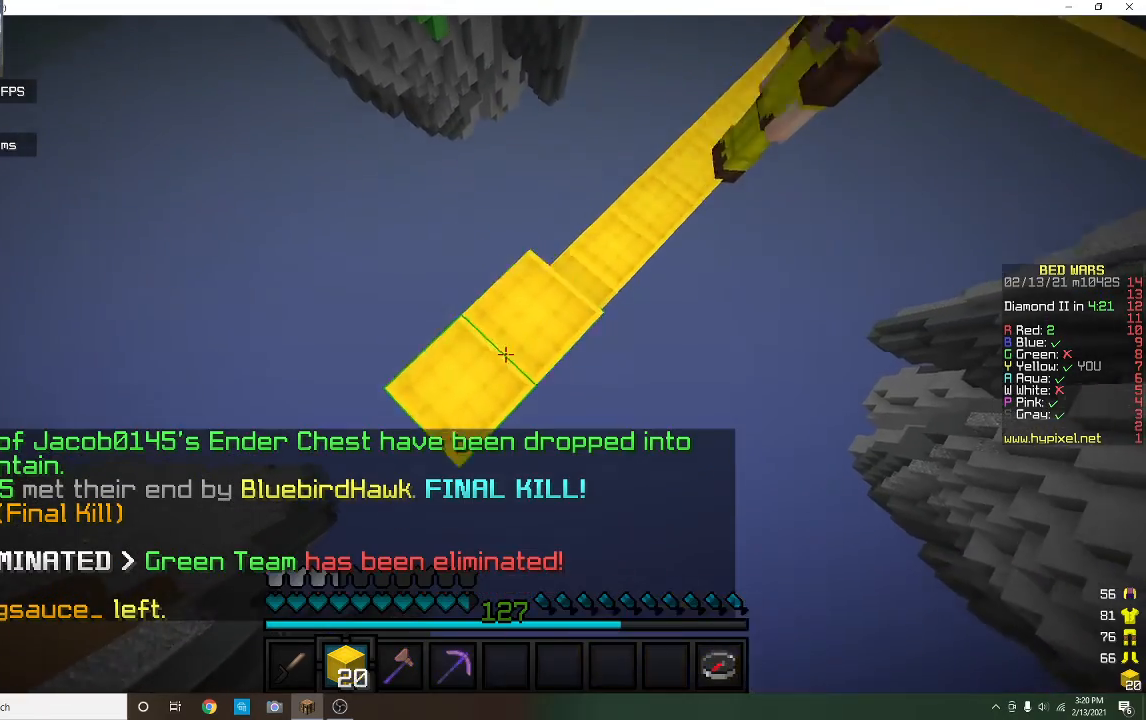
{"keys": ["a", "s"], "mouse": [], "events": [[433, "mouse_right", "up"]]}